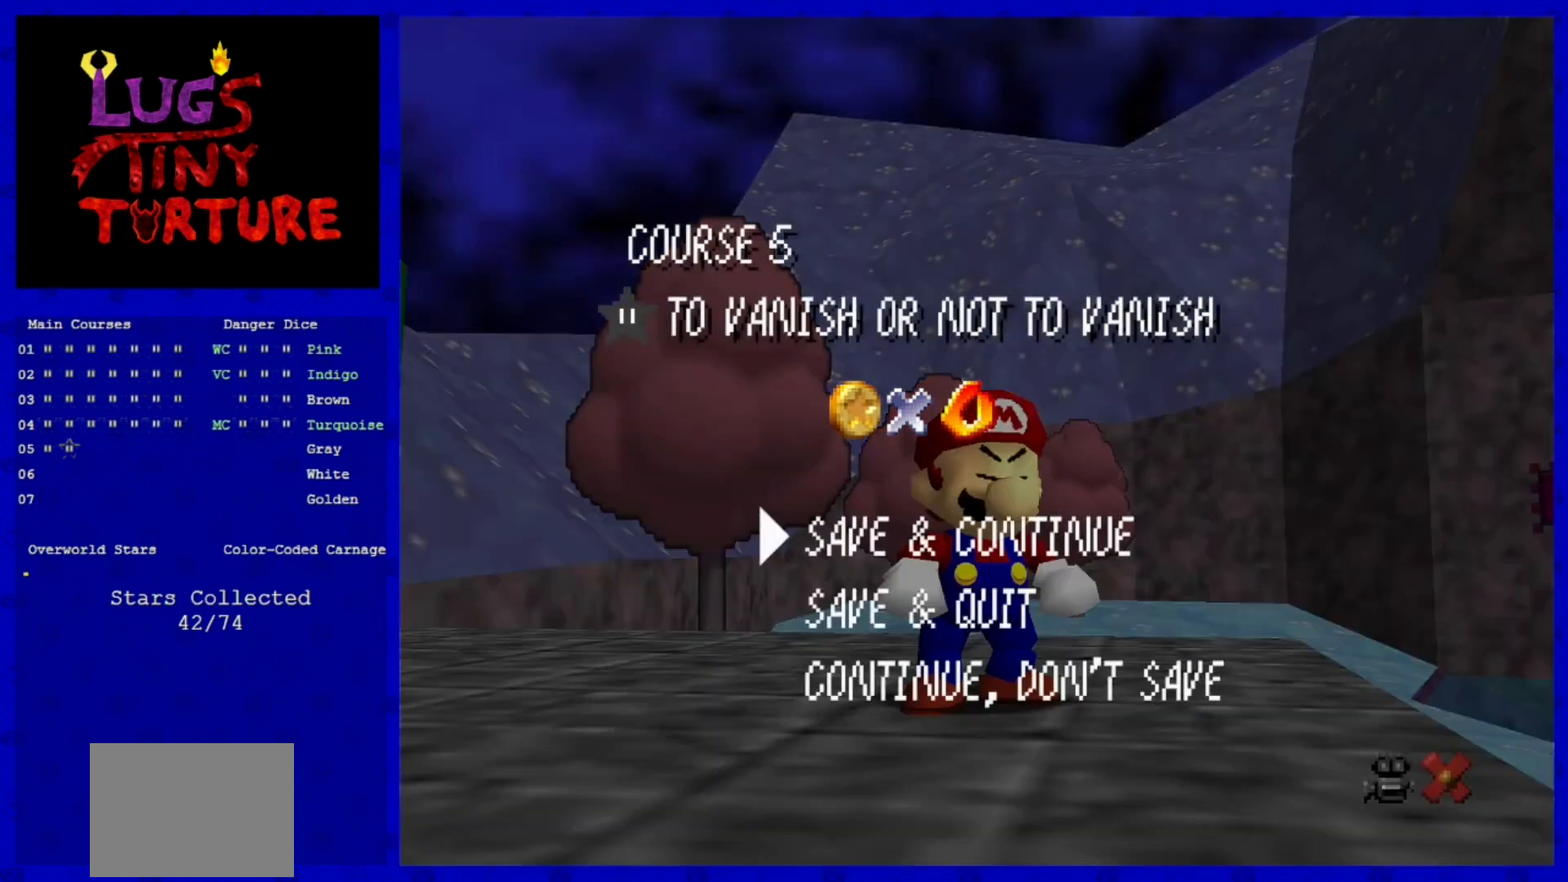
Gameplay with a controller (Nintendo layout); each line is a JSON object with the inputs held at the frame after it (dt_ms = milliseconds from this image to that frame). "events" lists button and stick changes between this image and that frame as [ms after this image, input, new state], when the widget could be followed in between. Not read: L3 R3.
{"dt_ms": 480, "buttons": [], "left_stick": "center", "events": [[80, "A", "down"], [240, "A", "up"]]}
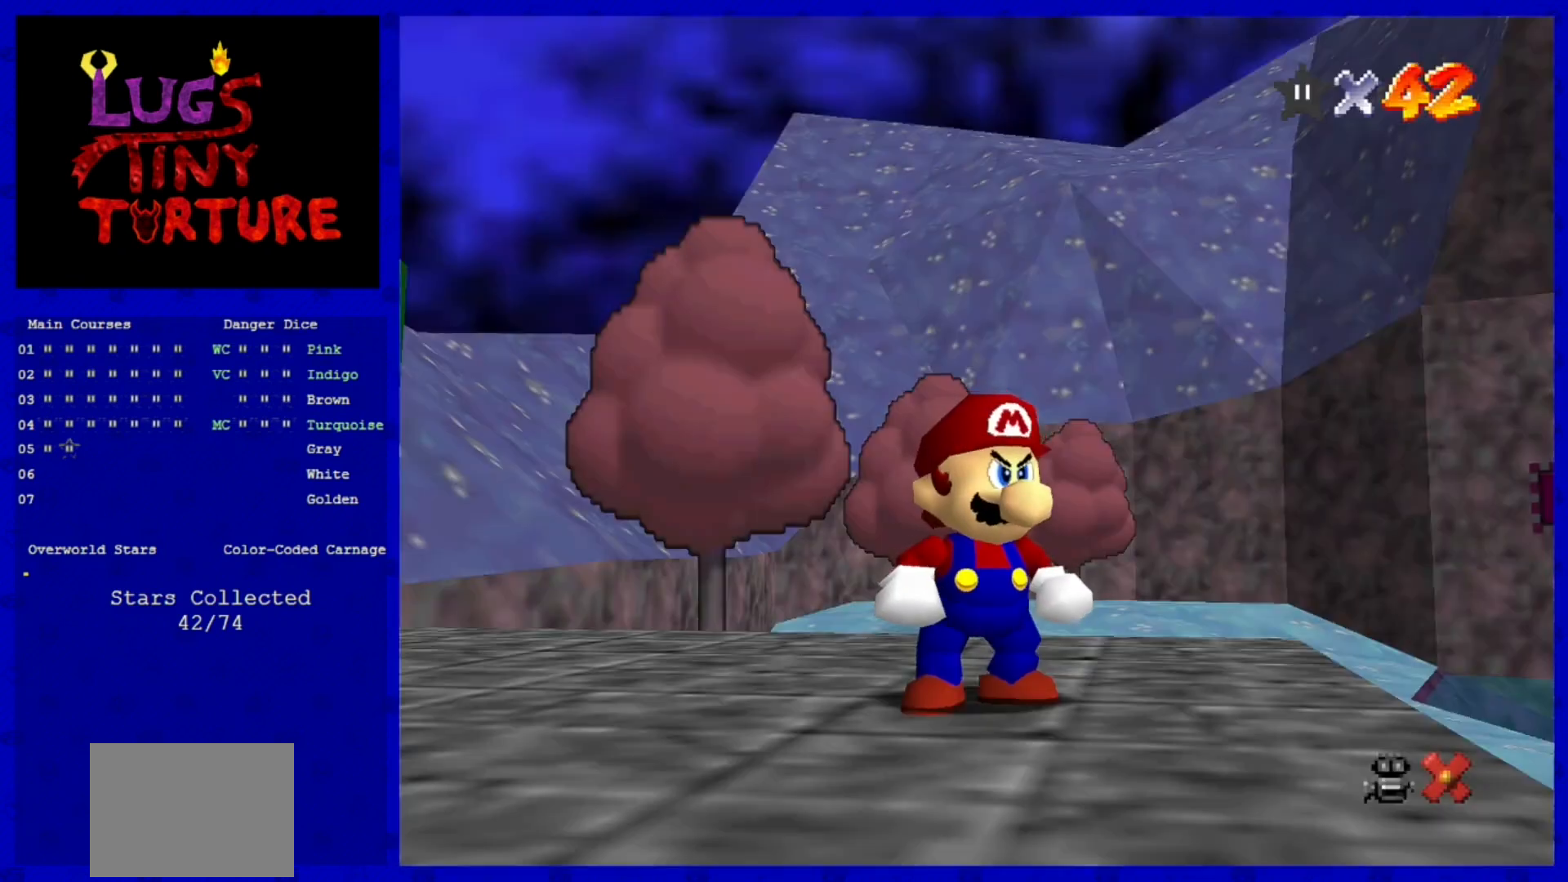
{"dt_ms": 520, "buttons": [], "left_stick": "center", "events": []}
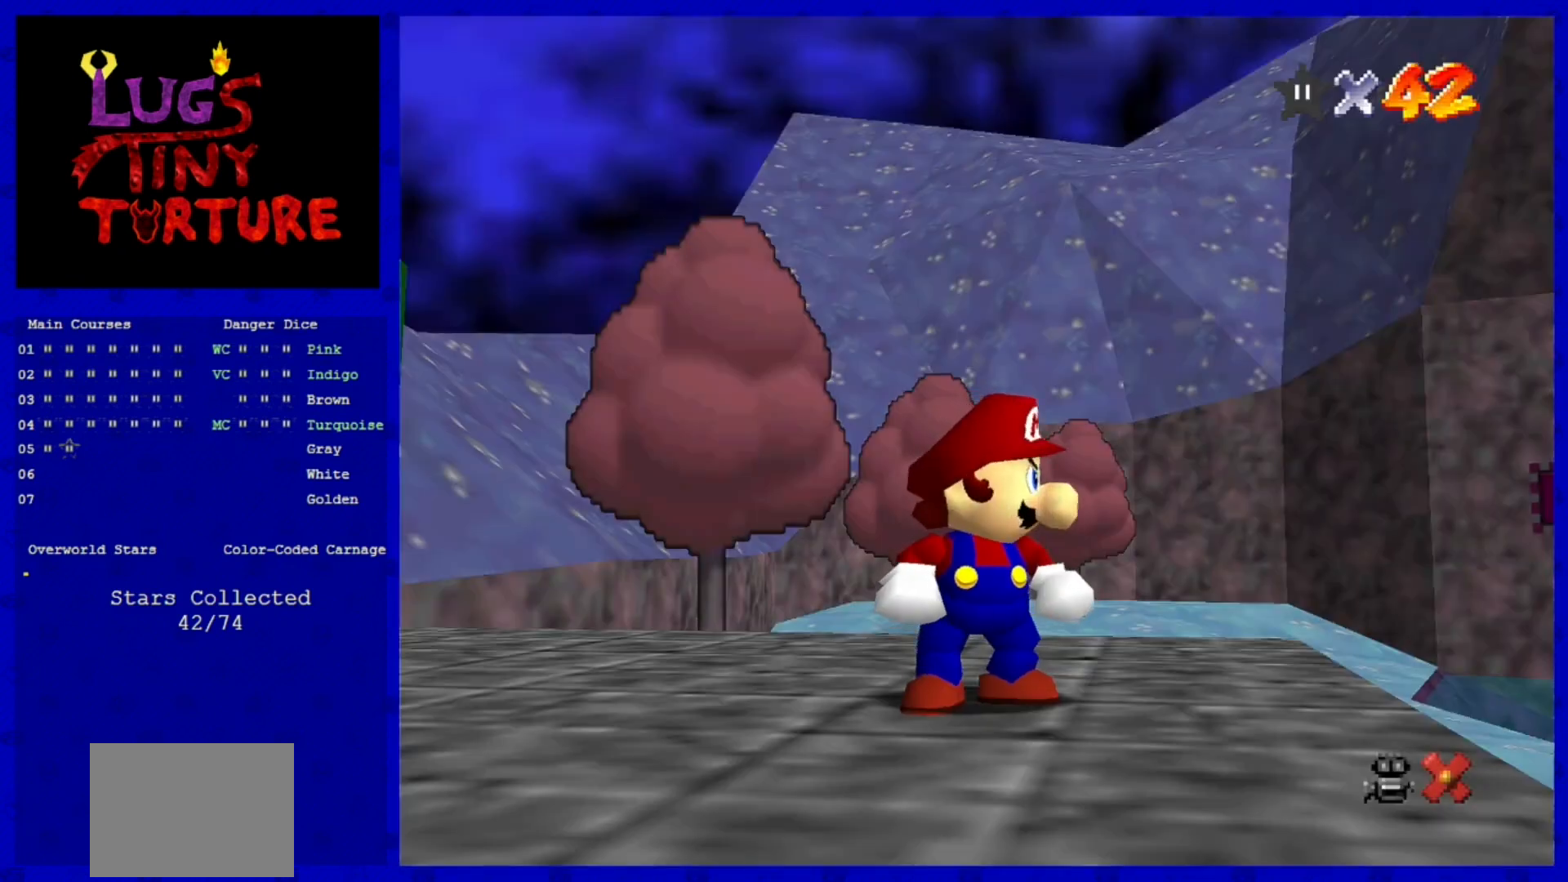
{"dt_ms": 480, "buttons": [], "left_stick": "center", "events": []}
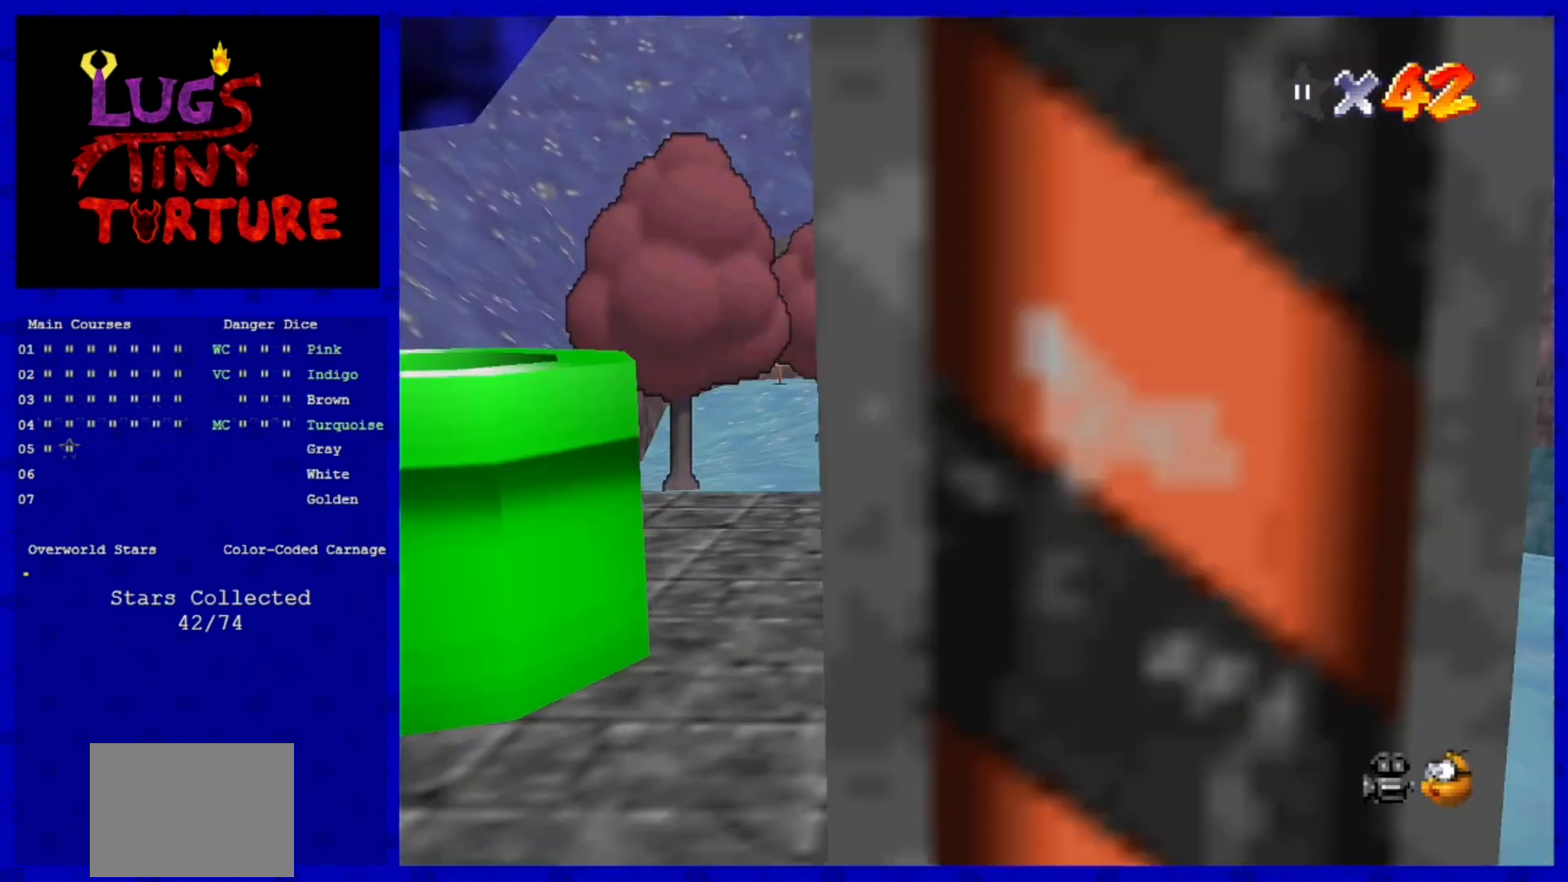
{"dt_ms": 520, "buttons": [], "left_stick": "center", "events": []}
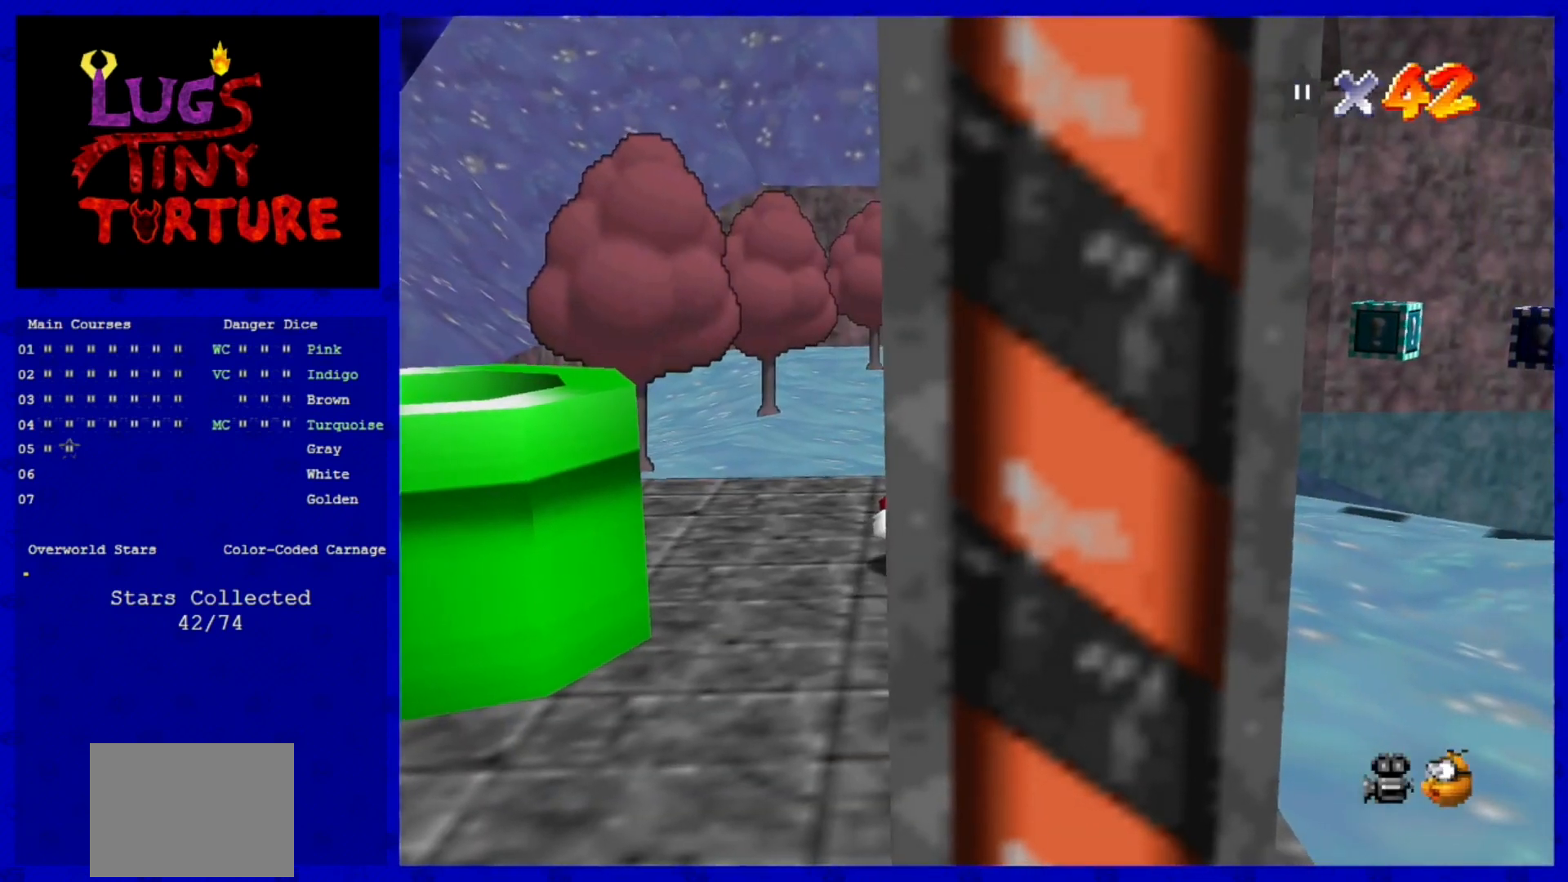
{"dt_ms": 480, "buttons": [], "left_stick": "center", "events": []}
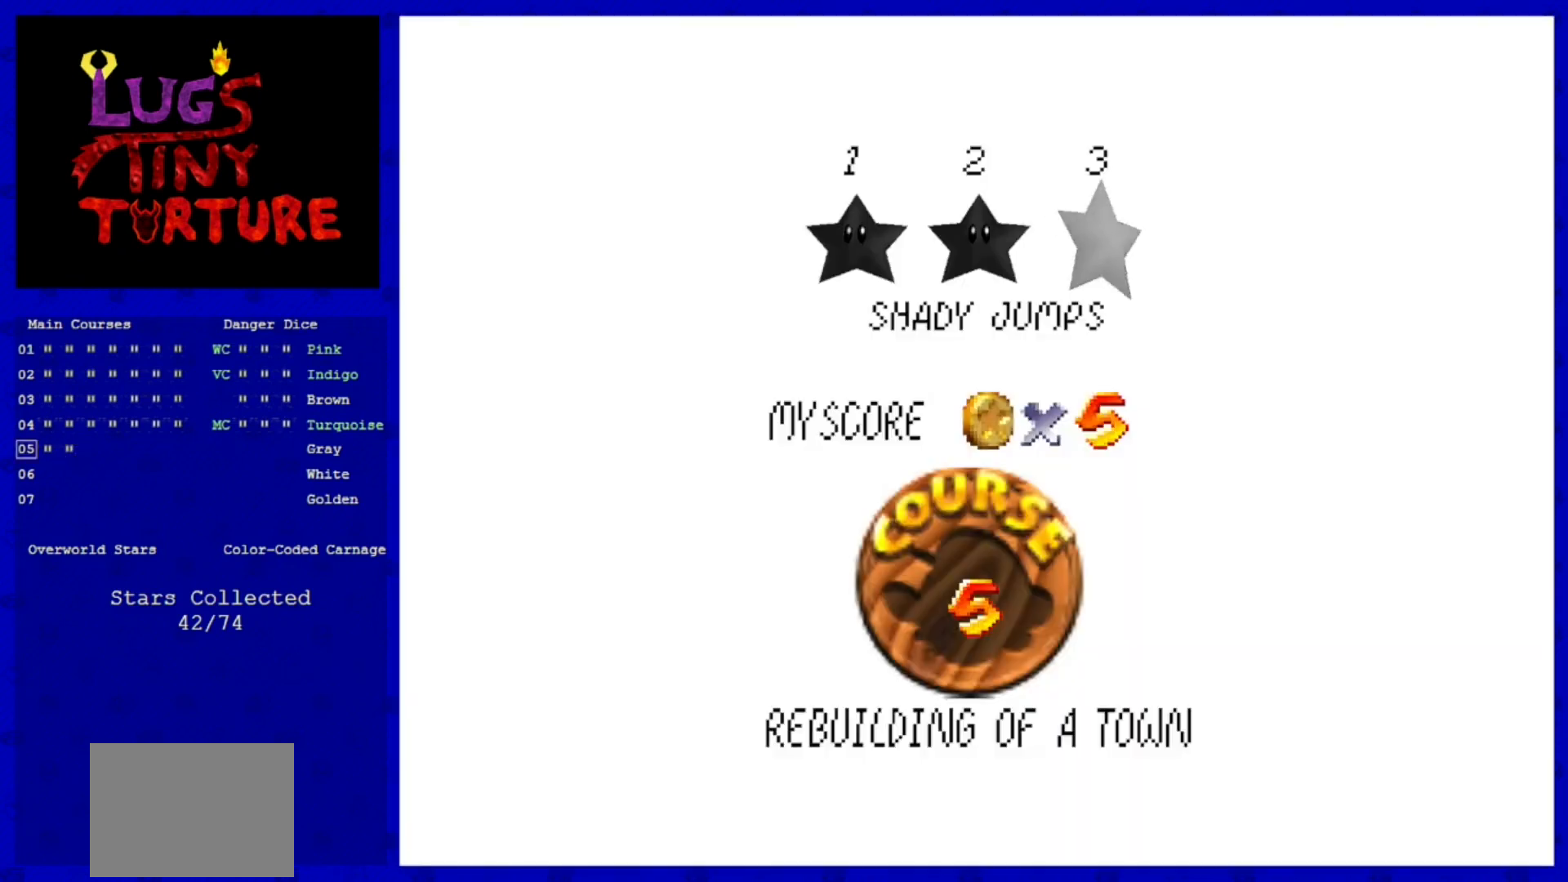
{"dt_ms": 520, "buttons": [], "left_stick": "center", "events": []}
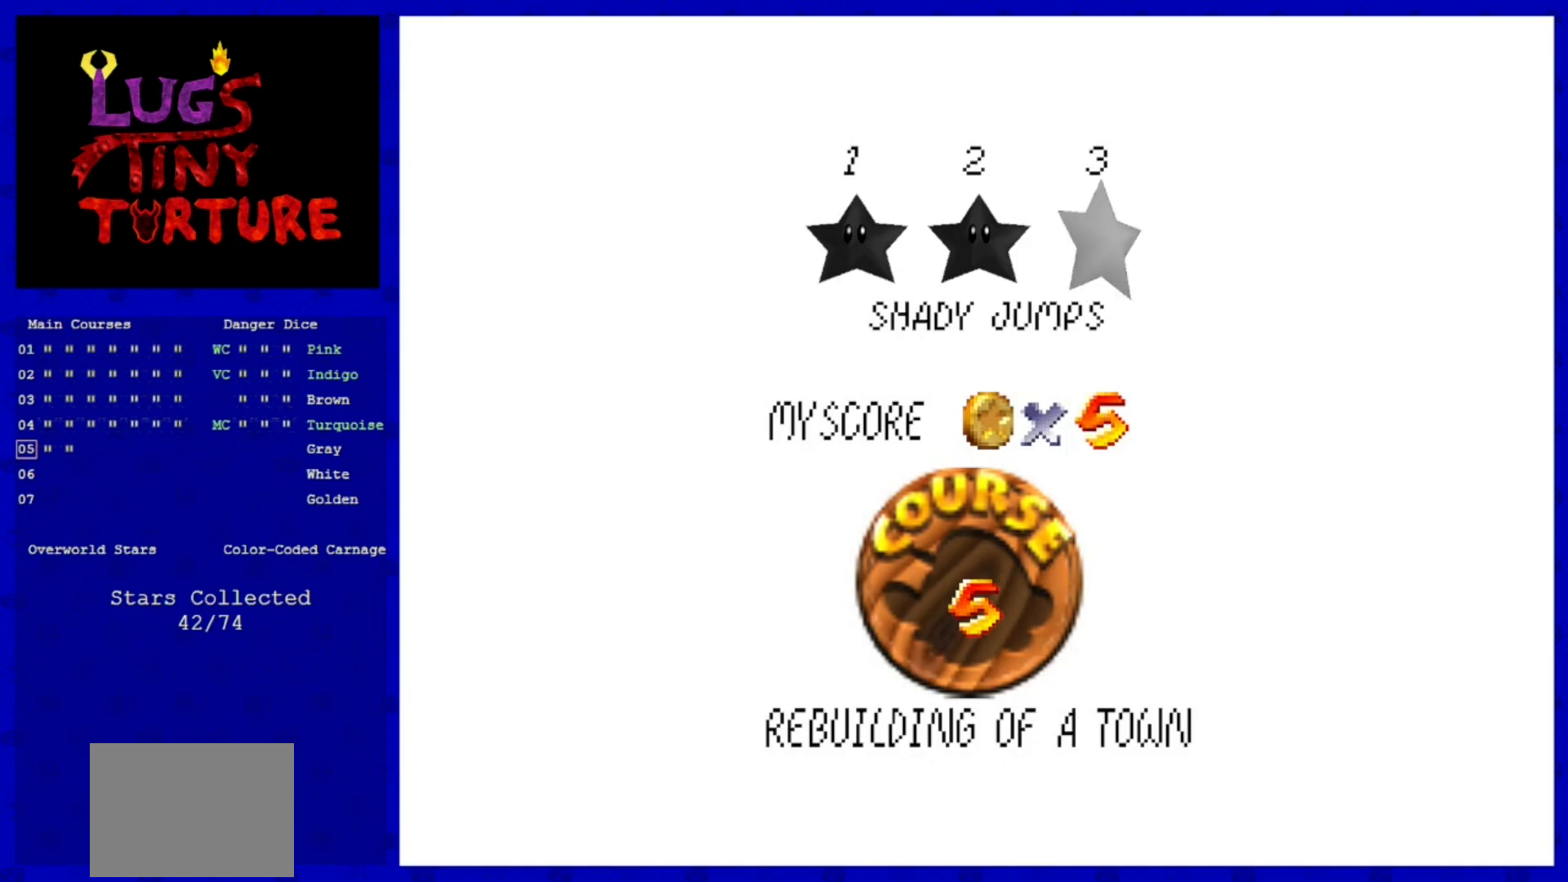
{"dt_ms": 480, "buttons": [], "left_stick": "center", "events": []}
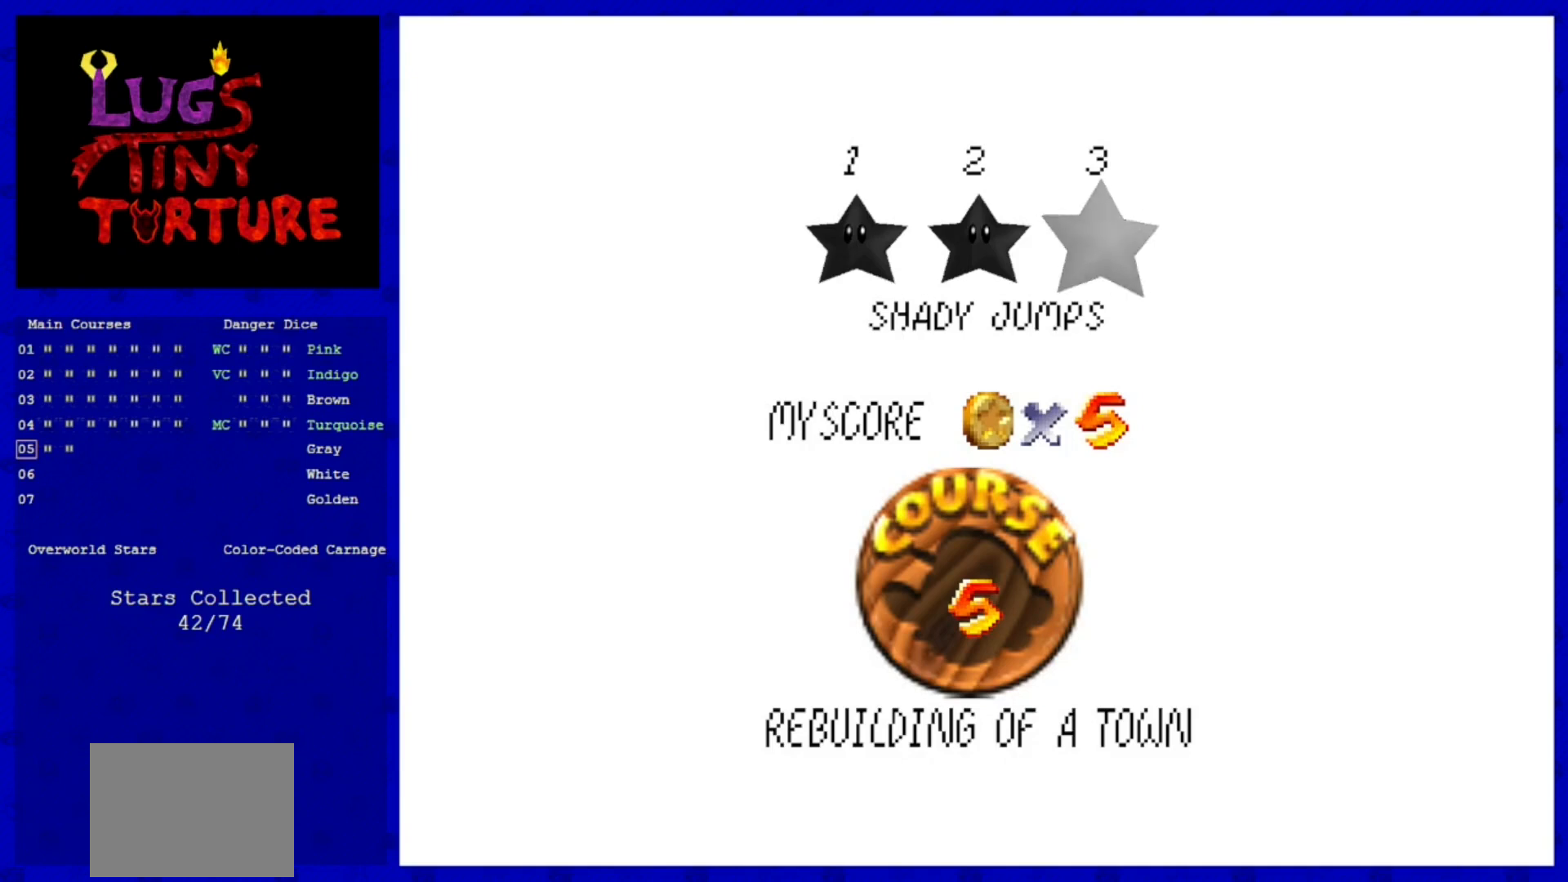
{"dt_ms": 520, "buttons": [], "left_stick": "center", "events": []}
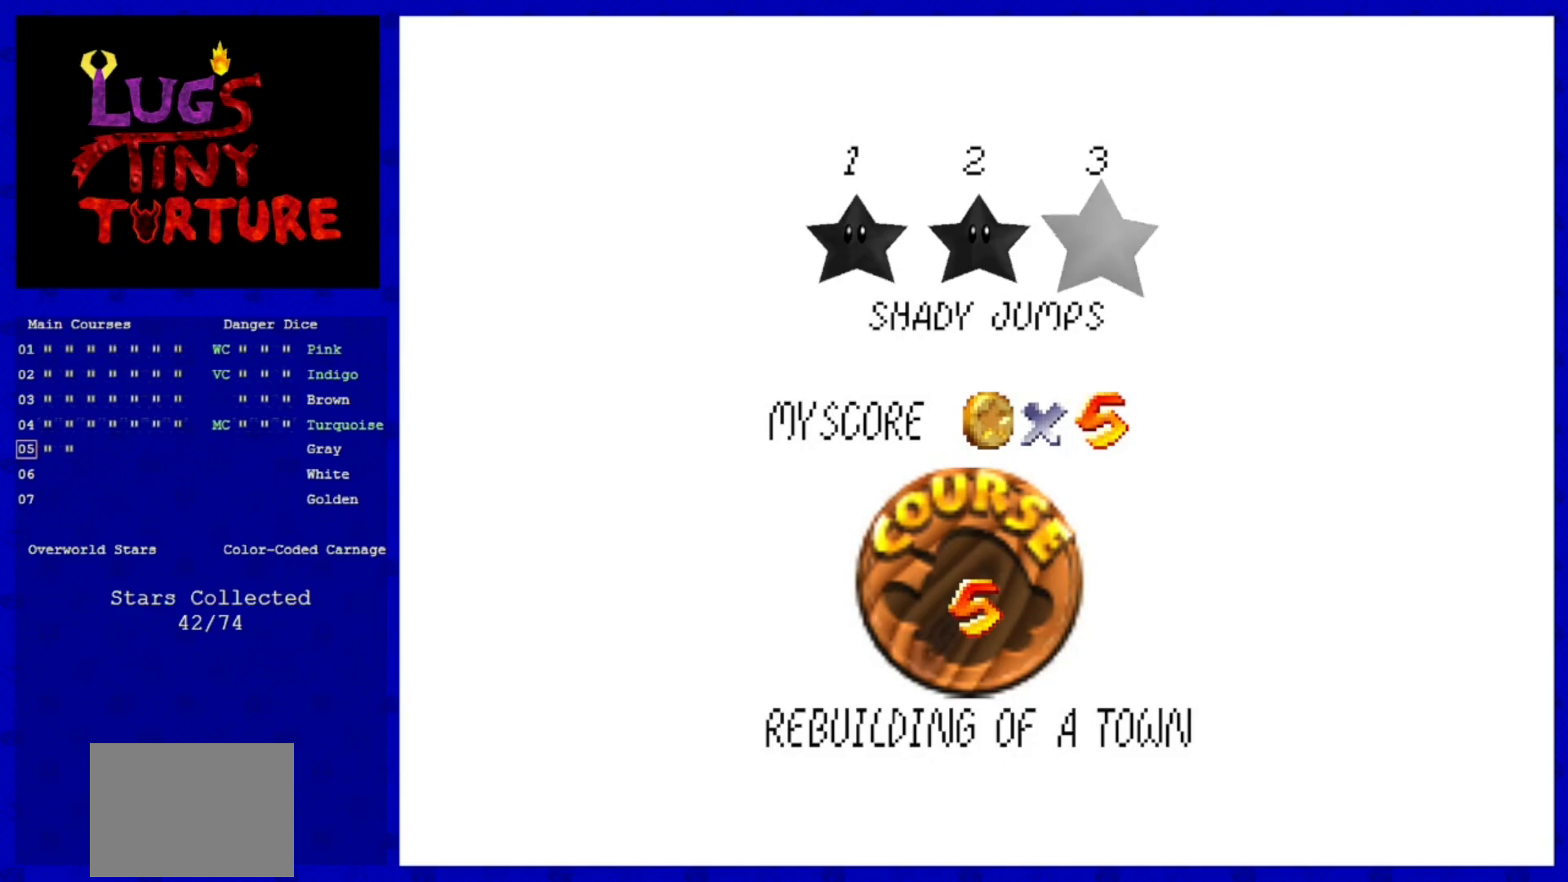
{"dt_ms": 480, "buttons": [], "left_stick": "center", "events": [[80, "A", "down"], [280, "A", "up"]]}
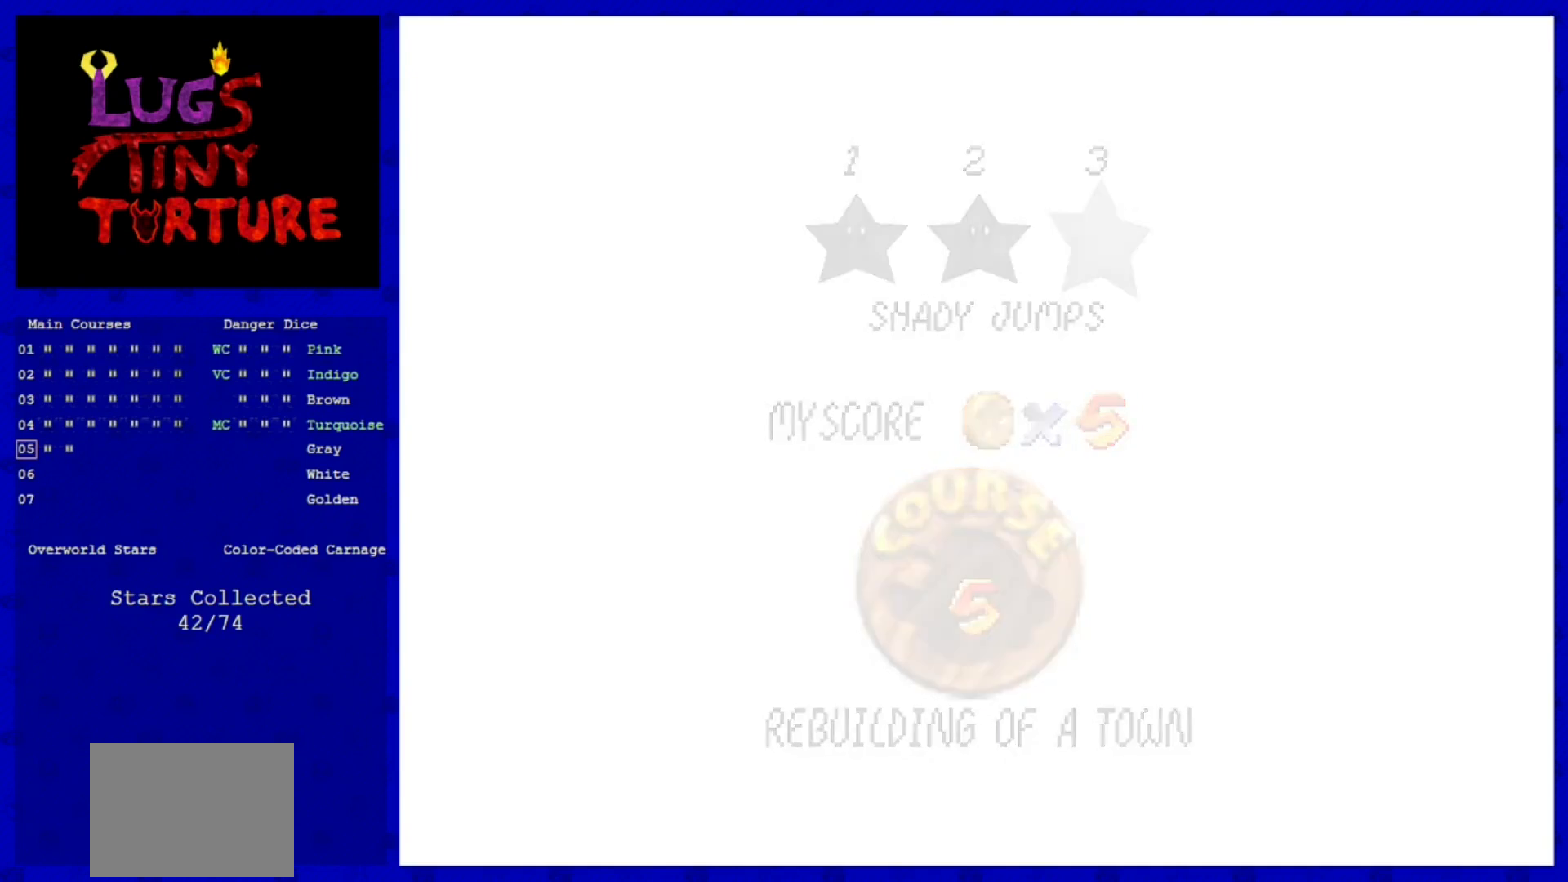
{"dt_ms": 520, "buttons": [], "left_stick": "center", "events": []}
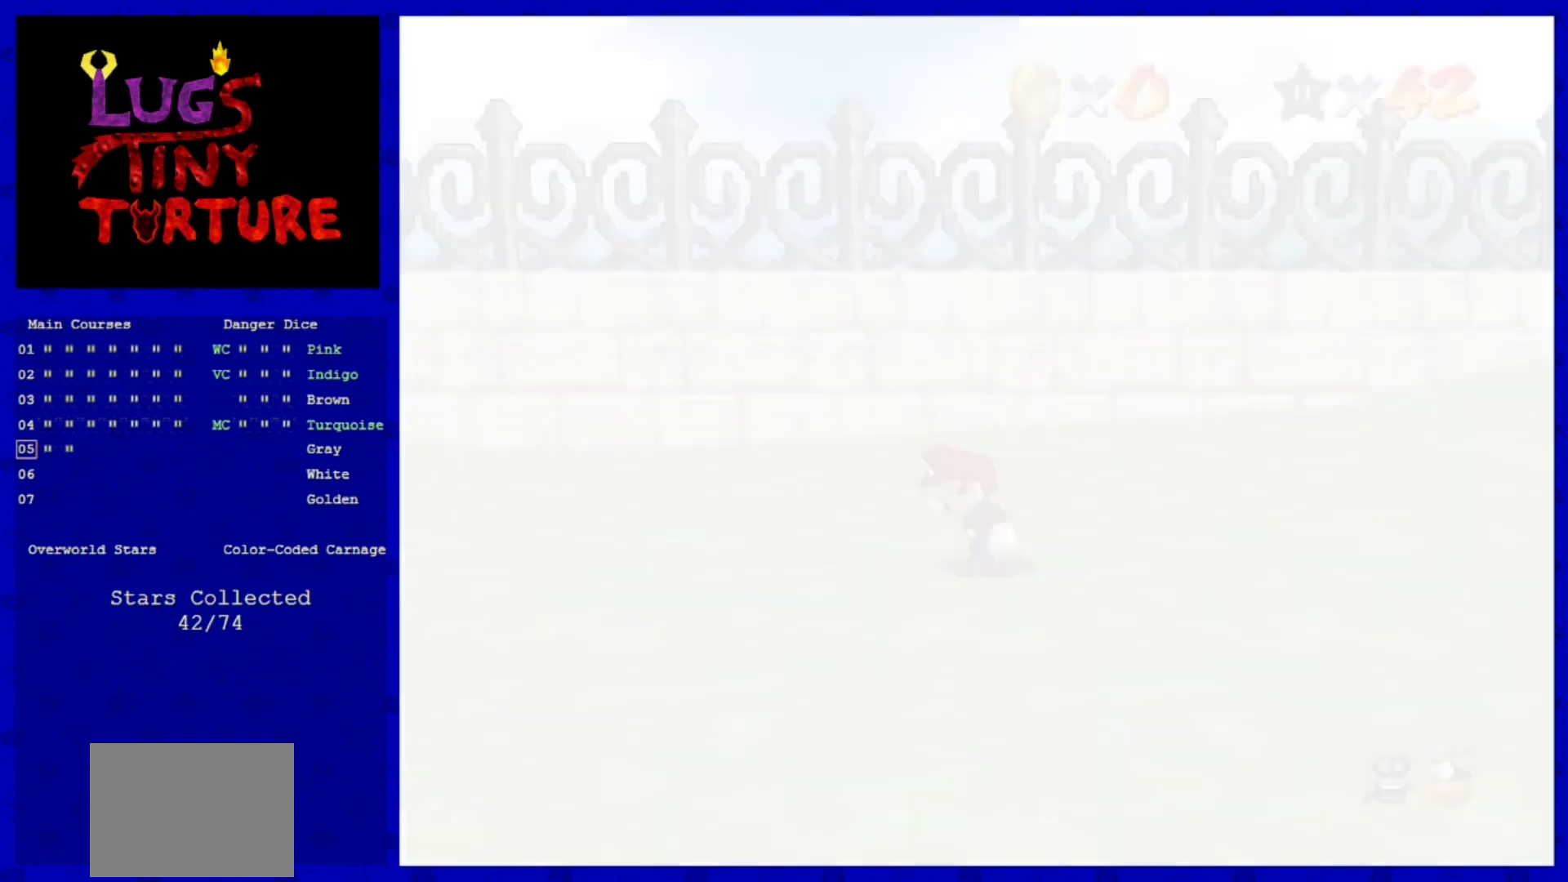
{"dt_ms": 480, "buttons": [], "left_stick": "down", "events": [[360, "left_stick", "down"]]}
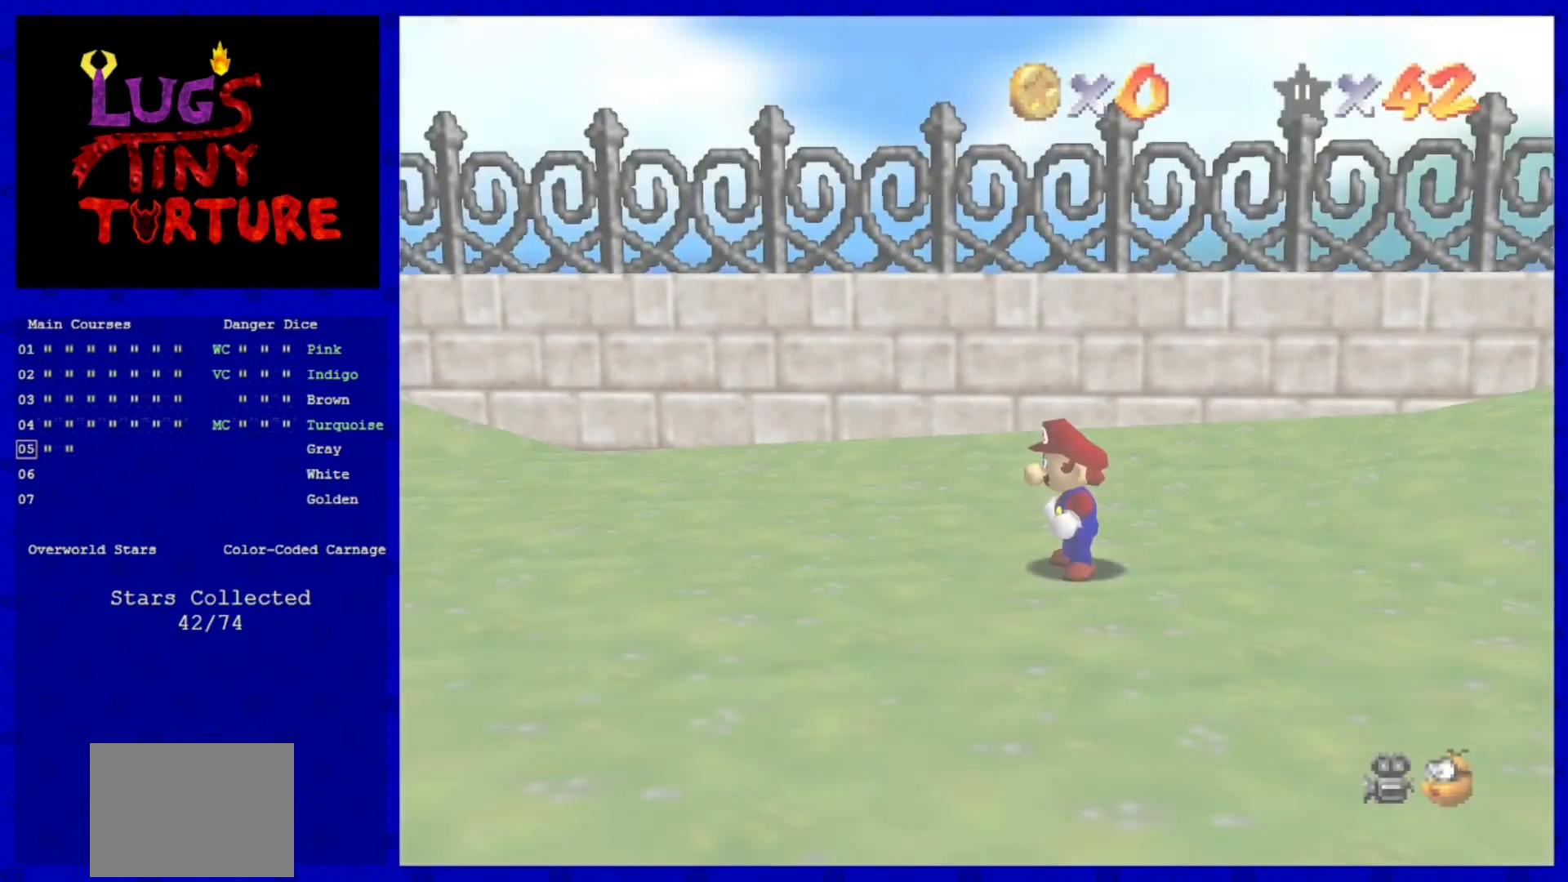
{"dt_ms": 520, "buttons": [], "left_stick": "down", "events": [[320, "Z", "down"], [400, "A", "down"], [480, "A", "up"], [480, "Z", "up"]]}
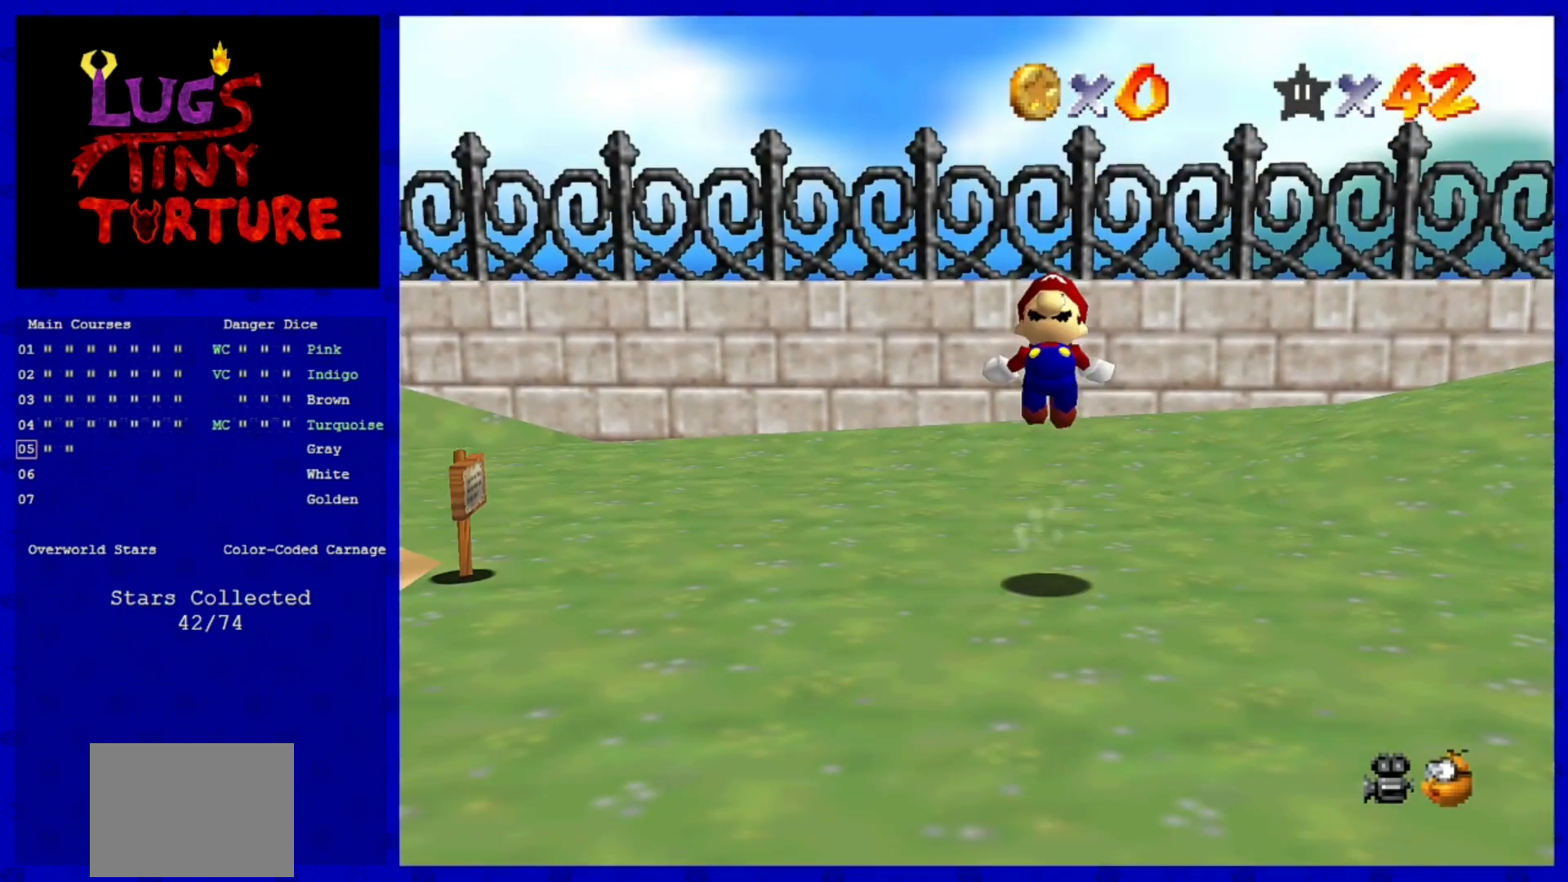
{"dt_ms": 480, "buttons": [], "left_stick": "center", "events": [[80, "left_stick", "center"]]}
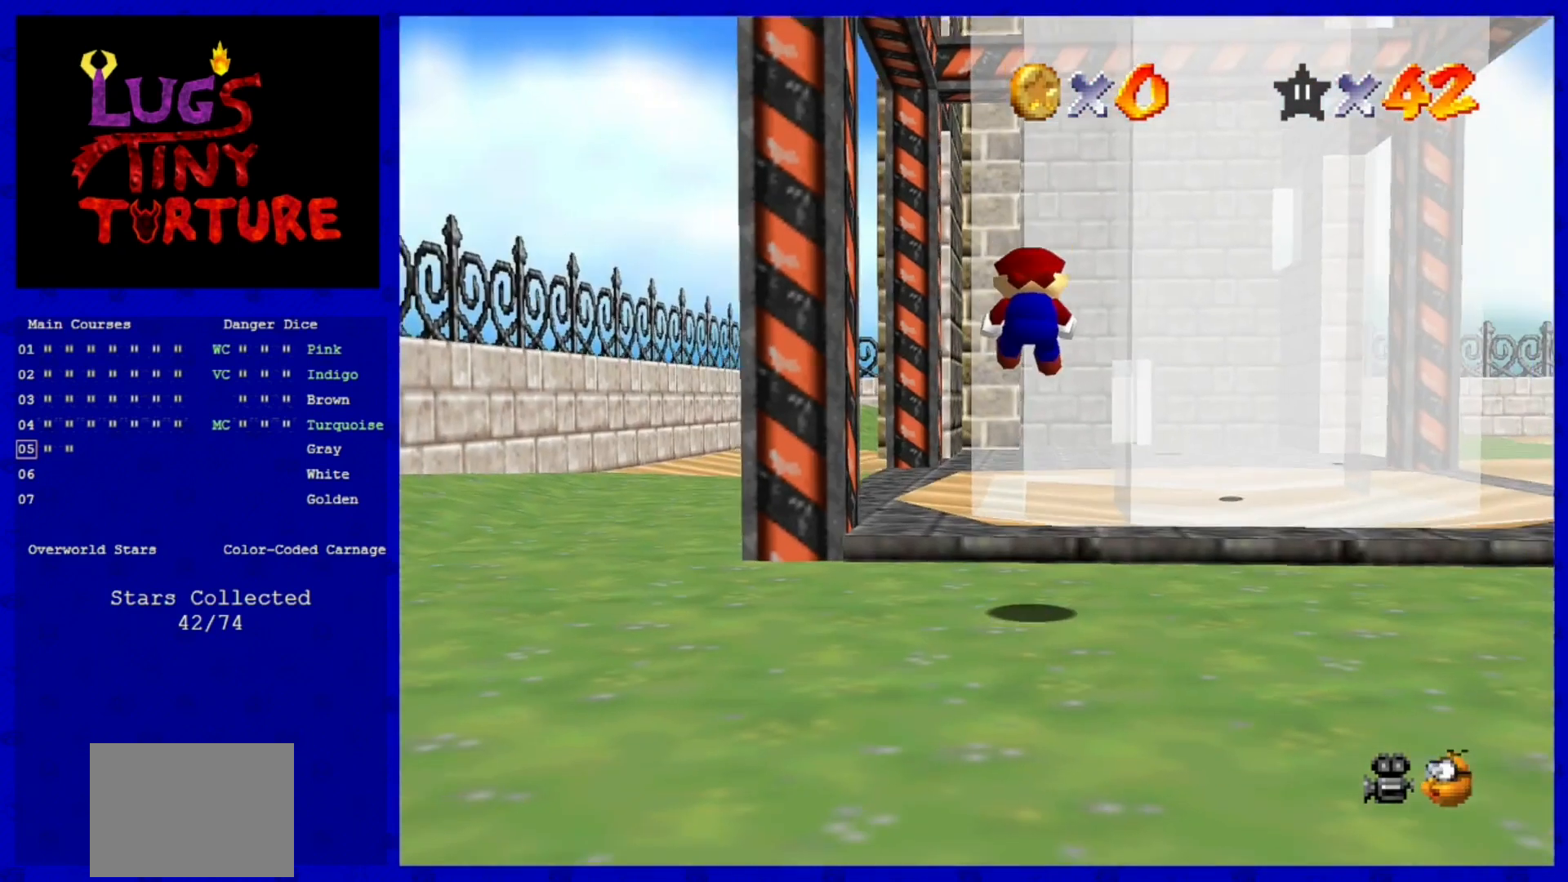
{"dt_ms": 520, "buttons": [], "left_stick": "center", "events": [[240, "C_DOWN", "down"], [400, "C_DOWN", "up"]]}
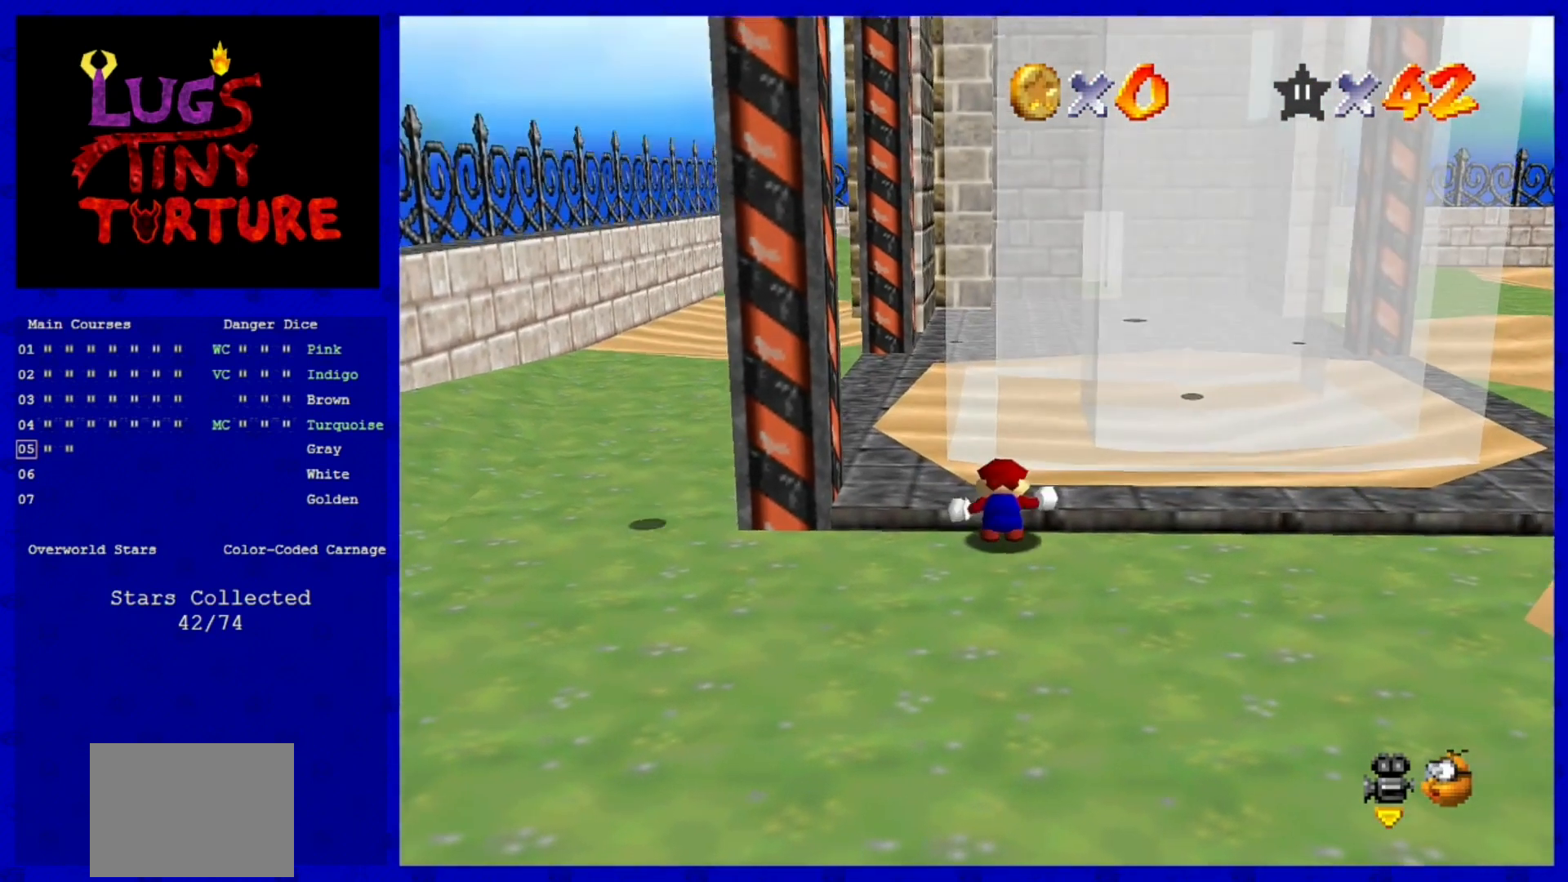
{"dt_ms": 480, "buttons": [], "left_stick": "right", "events": [[160, "left_stick", "right"]]}
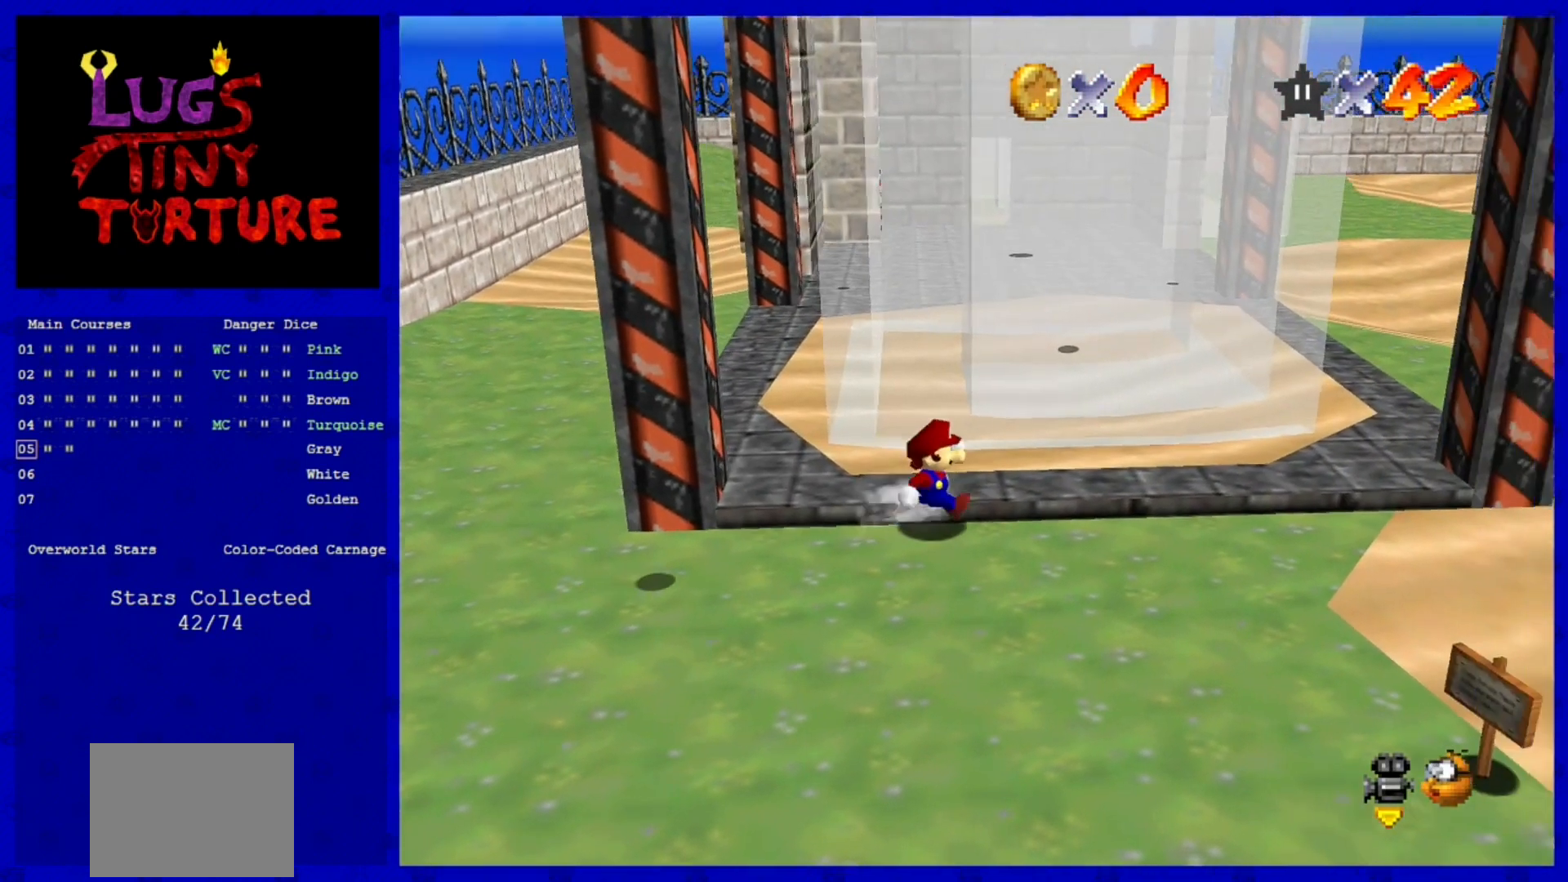
{"dt_ms": 520, "buttons": [], "left_stick": "center", "events": [[120, "A", "down"], [120, "left_stick", "center"], [160, "A", "up"], [200, "left_stick", "up-left"], [320, "left_stick", "up"], [440, "left_stick", "center"]]}
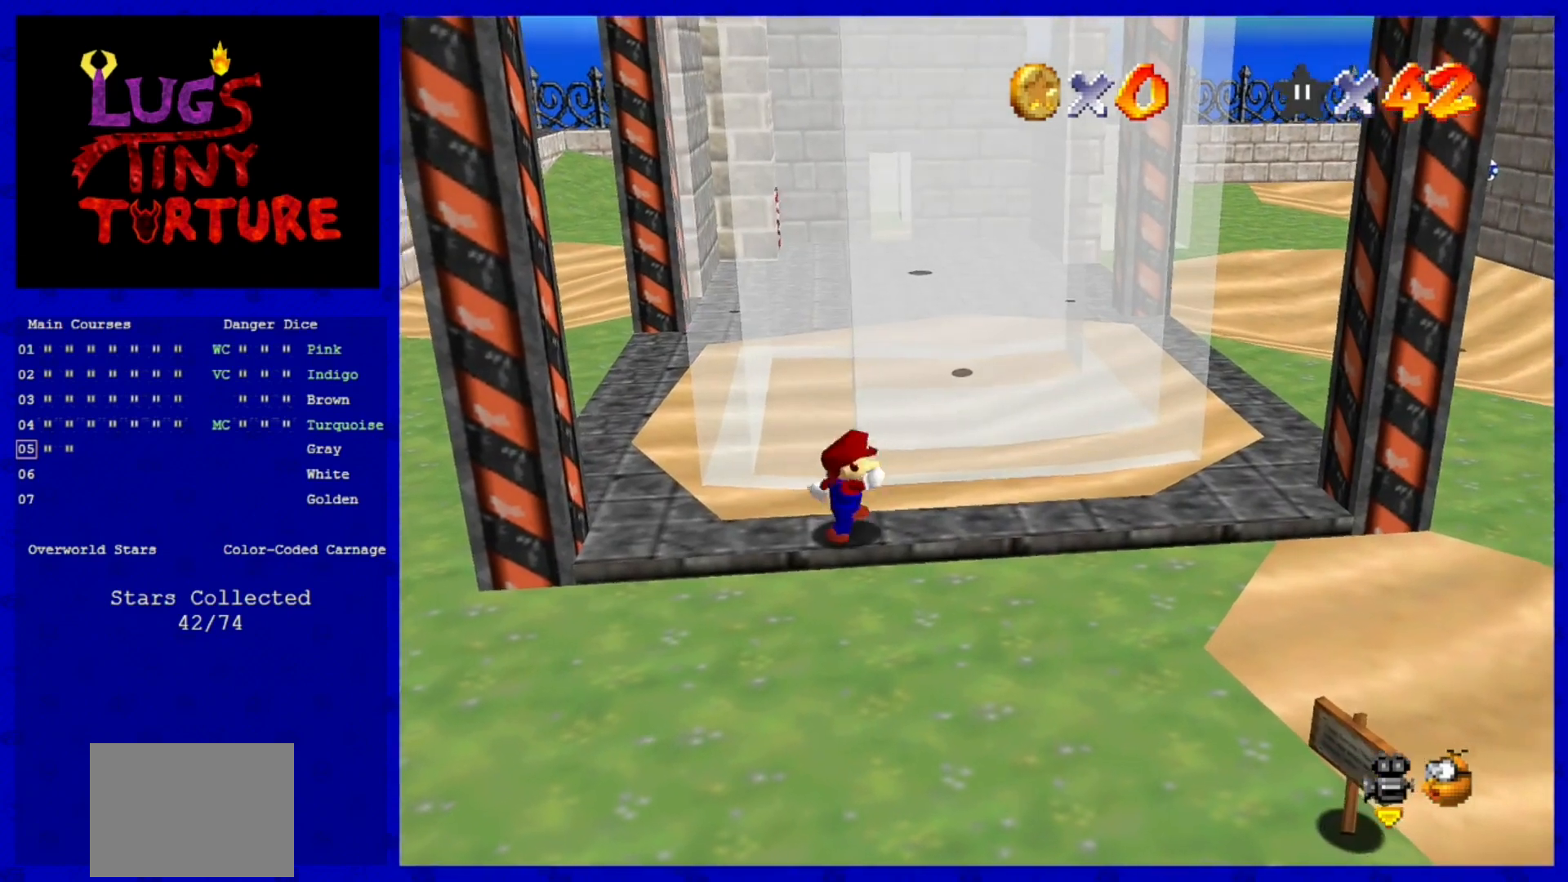
{"dt_ms": 480, "buttons": [], "left_stick": "right", "events": [[200, "left_stick", "right"], [400, "A", "down"], [480, "A", "up"]]}
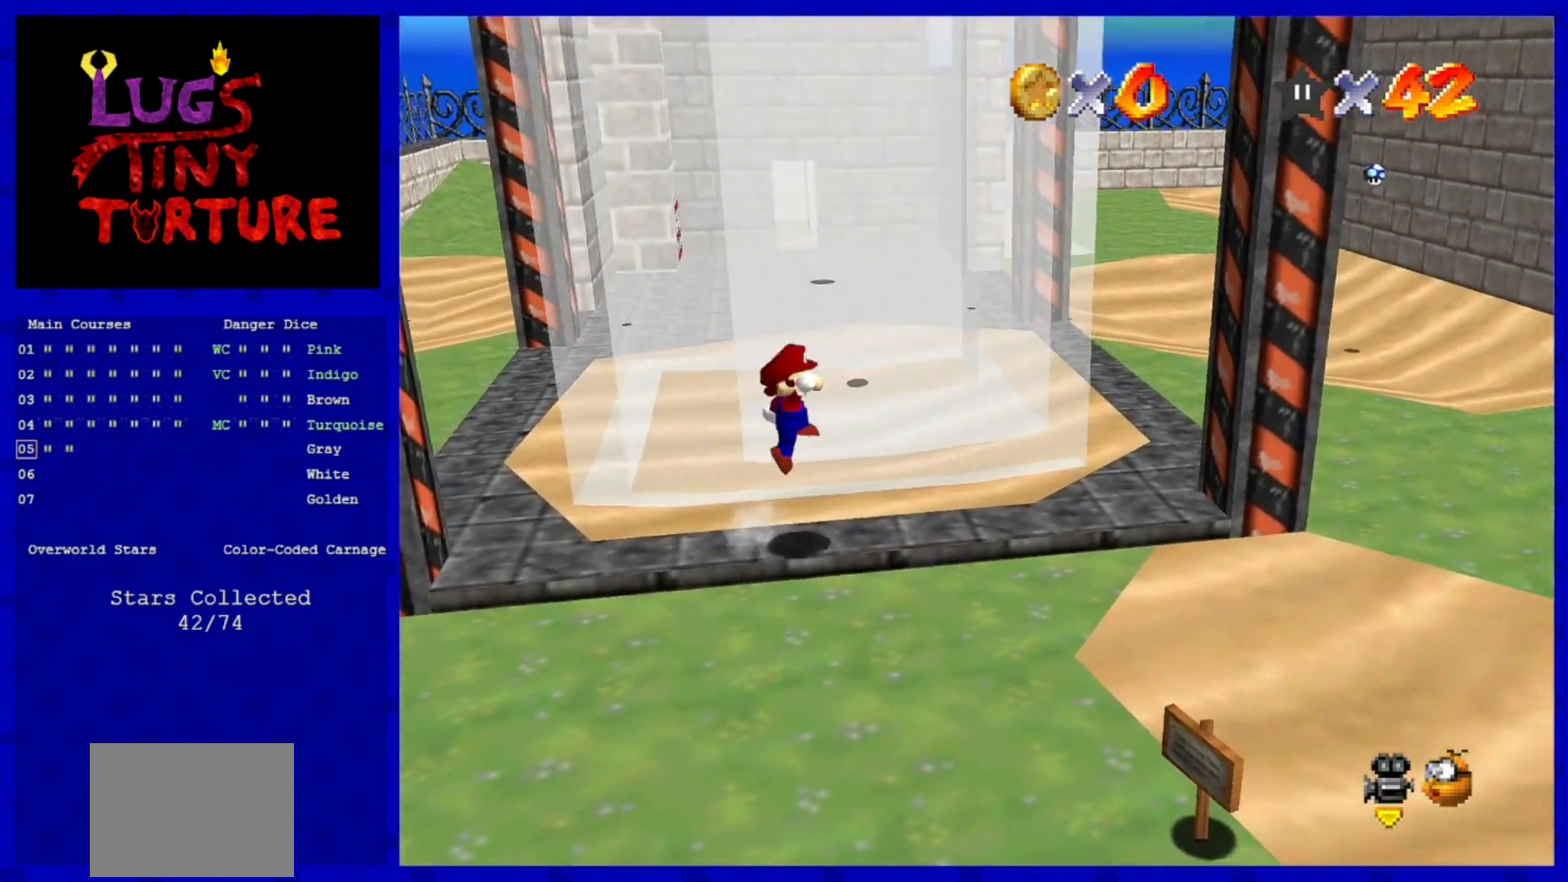
{"dt_ms": 520, "buttons": ["A"], "left_stick": "right", "events": [[480, "A", "down"]]}
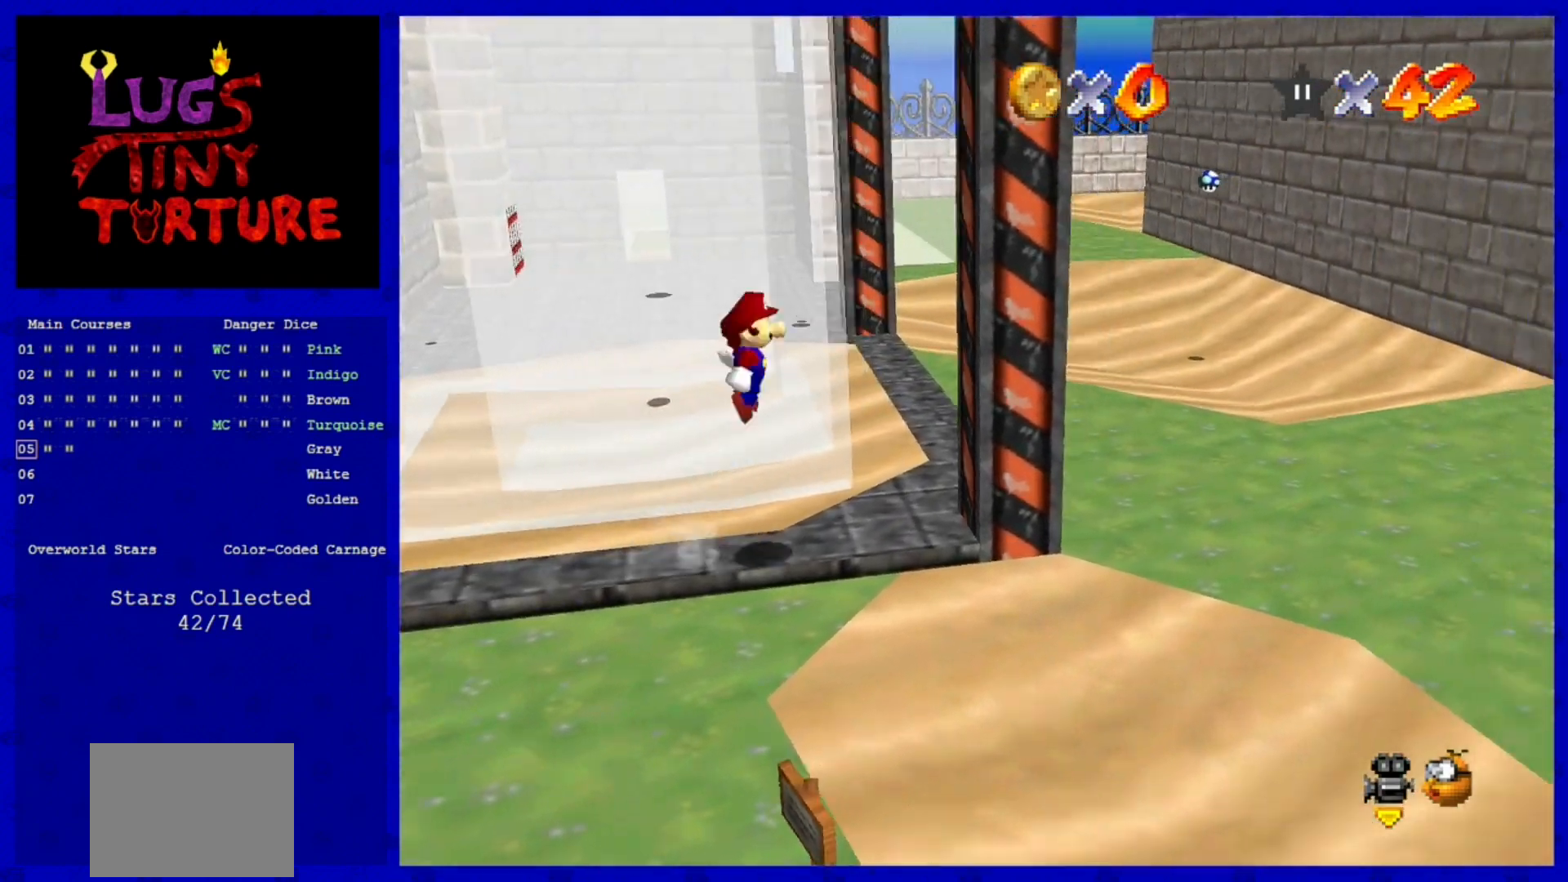
{"dt_ms": 480, "buttons": ["A"], "left_stick": "down", "events": [[320, "A", "up"], [400, "A", "down"], [400, "left_stick", "down"]]}
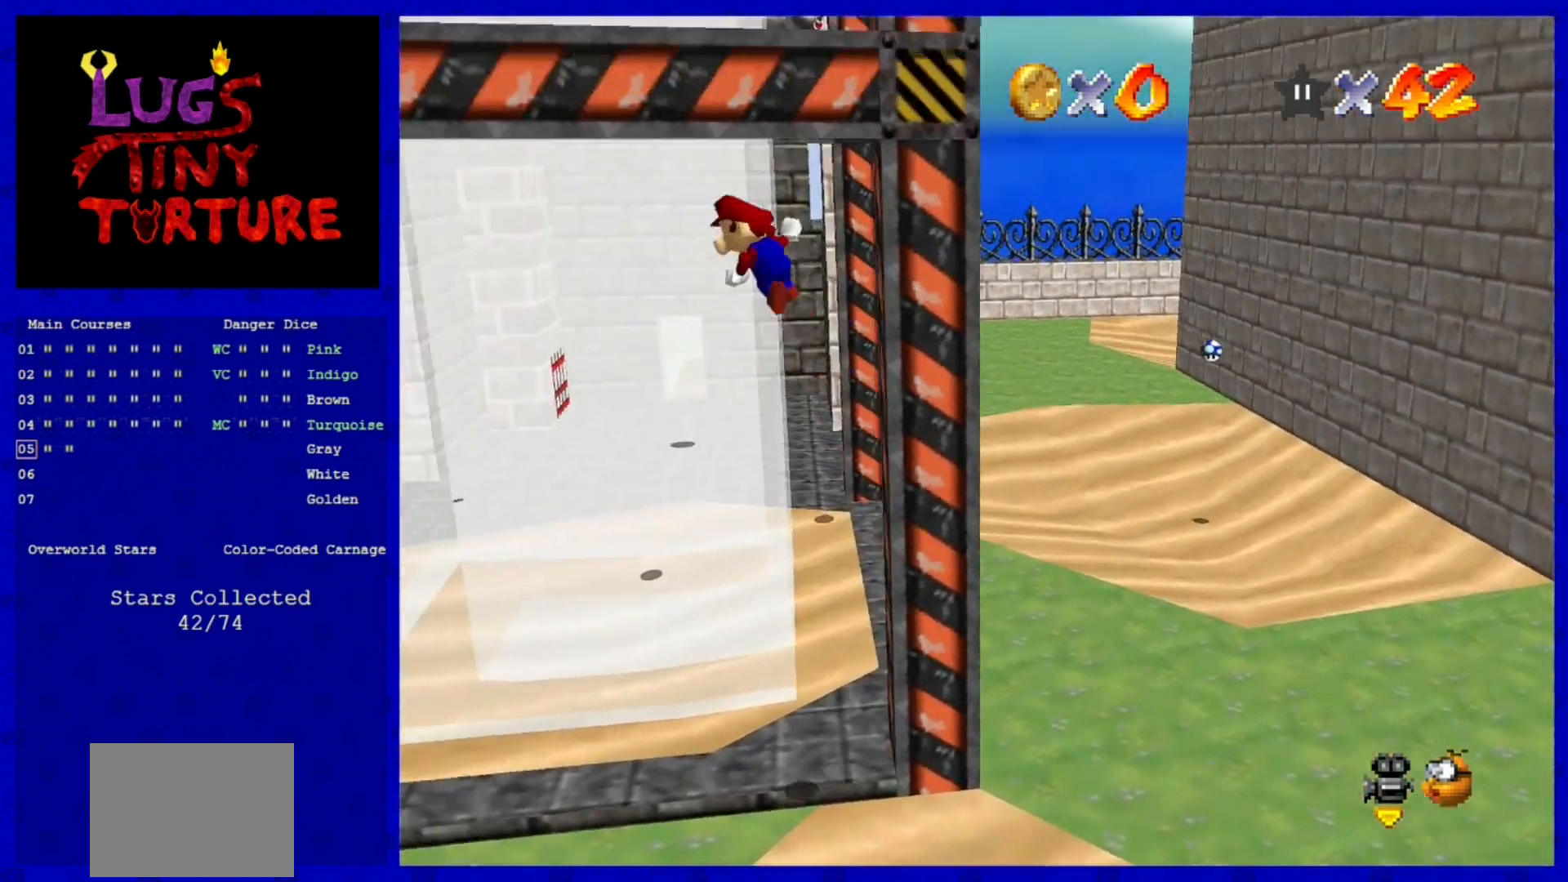
{"dt_ms": 1000, "buttons": [], "left_stick": "center"}
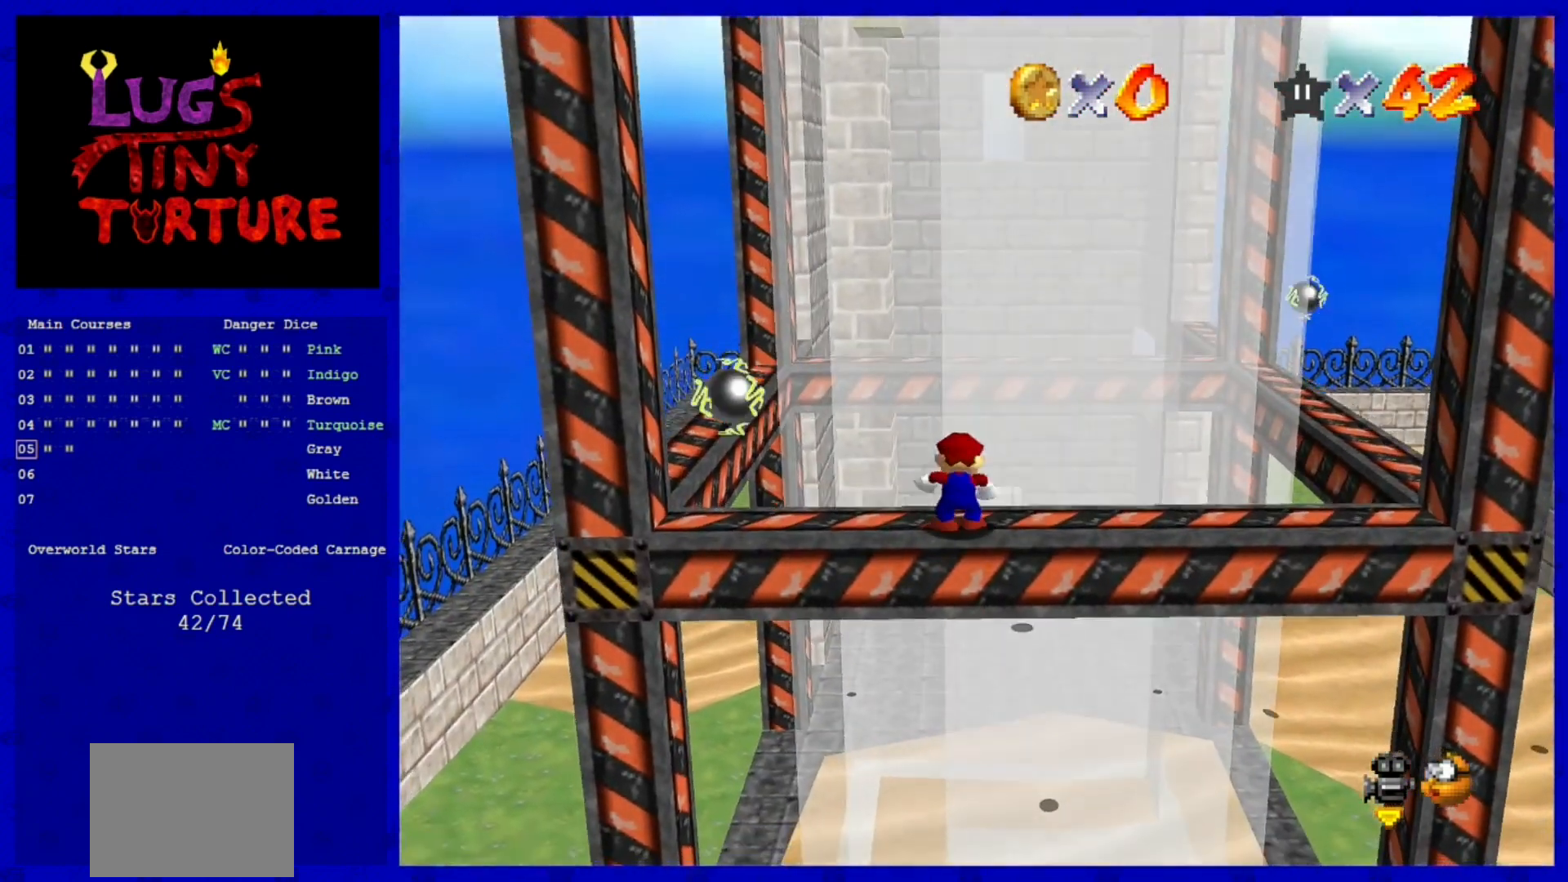
{"dt_ms": 520, "buttons": [], "left_stick": "right", "events": [[80, "left_stick", "right"], [400, "A", "down"], [480, "A", "up"]]}
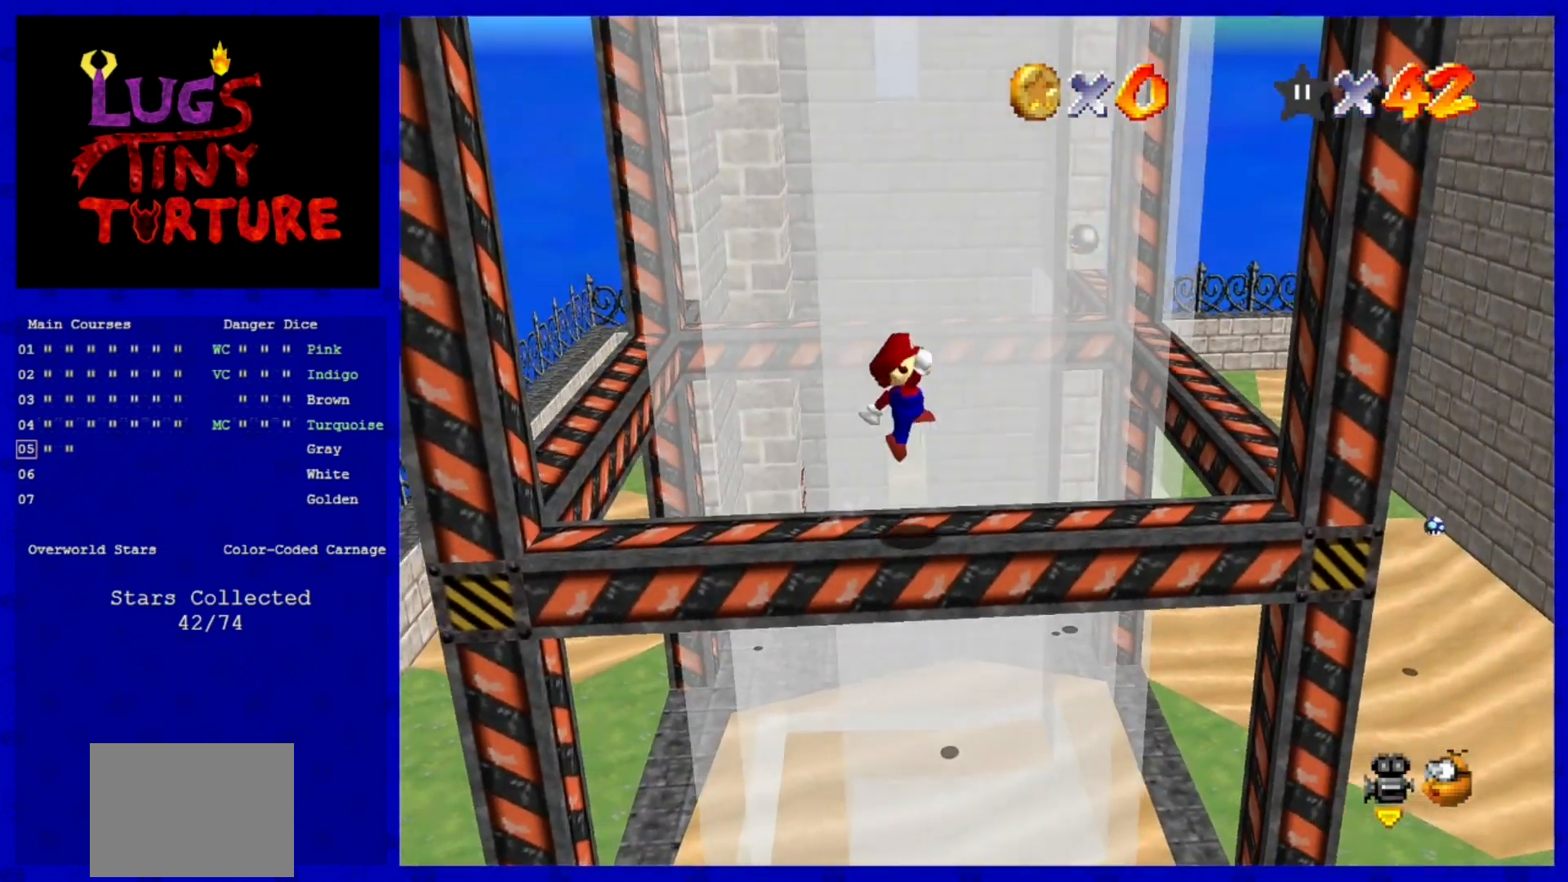
{"dt_ms": 480, "buttons": ["A"], "left_stick": "right", "events": [[400, "A", "down"]]}